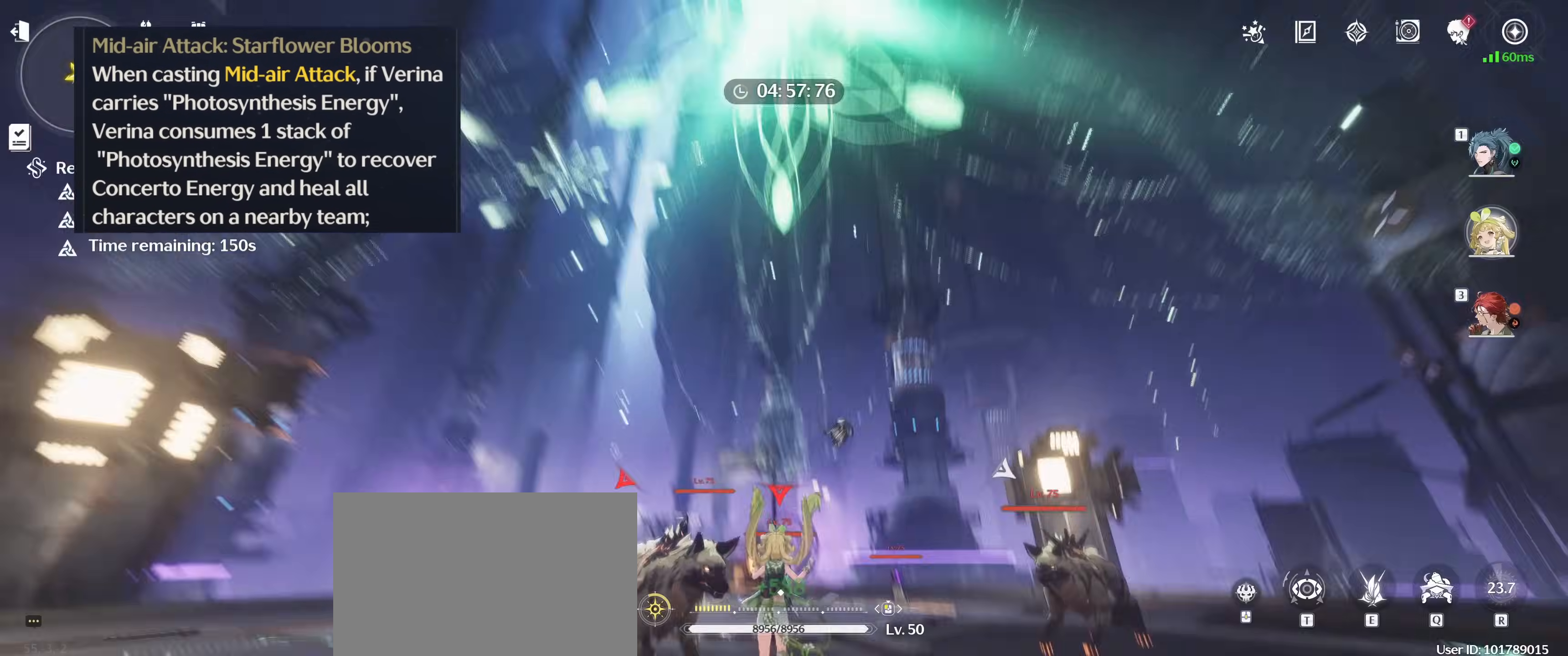
Gameplay with keyboard and mouse; each line is a JSON object with the keys and mouse buttons held at the frame after it. "events" lists presses ("down") and releases ("up") of "1", "2", "3", "4", "5", "a", "alt", "b", "c", "ctrl", "d", "e", "f", "g", "q", "r", "s", "shift", "space", "t", "tab", "v", "w", "x", "z", "mouse_left", "mouse_mb4" and "mouse_mb5" between this image and that frame as [ms after this image, input, new state], when the widget could be followed in between. "mouse_left", "mouse_mb4", "mouse_mb5" = the "left", "mb4", "mb5" buttons of the "mouse" list. No other keys are recorded. Mouse movement is not recorded.
{"keys": ["e", "w"], "mouse": [], "events": [[417, "e", "down"]]}
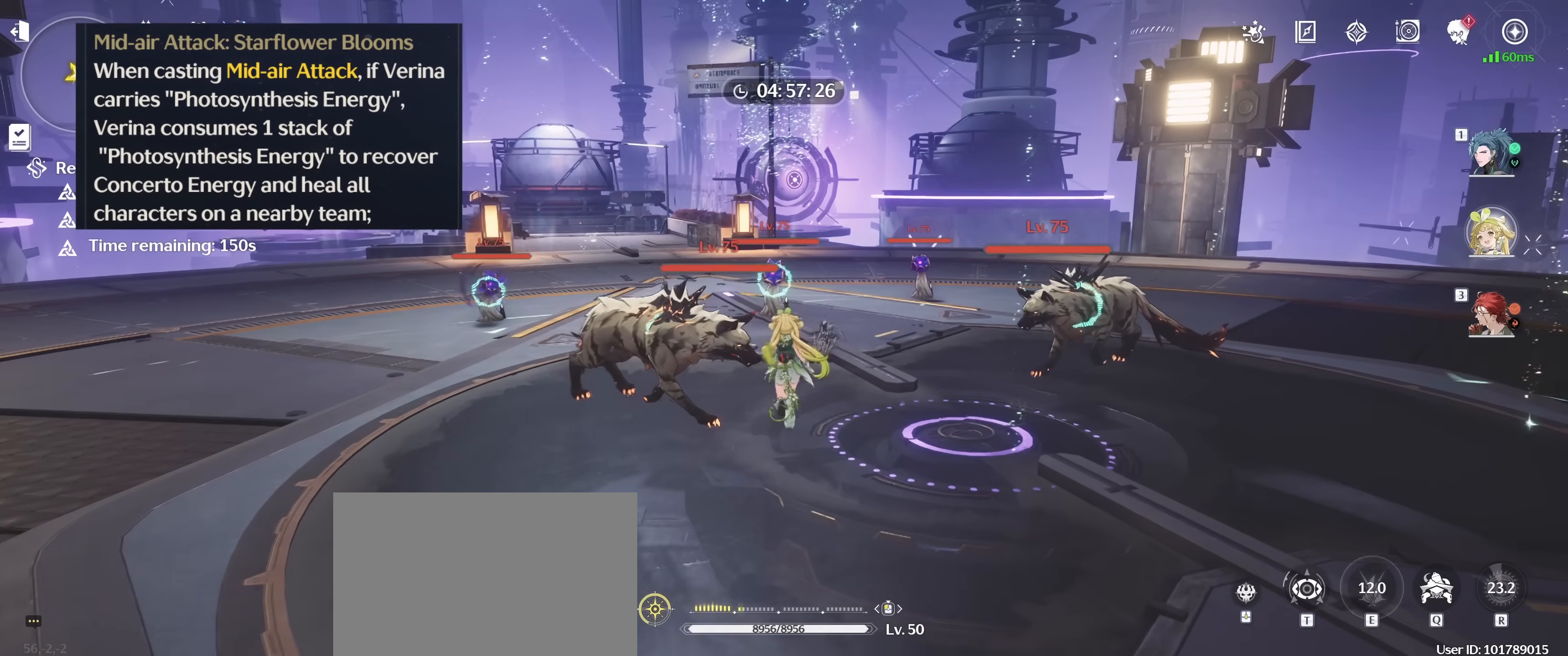
{"keys": ["w"], "mouse": [], "events": [[33, "e", "up"], [67, "q", "down"], [167, "space", "down"], [183, "q", "up"], [300, "space", "up"], [383, "mouse_left", "down"], [467, "mouse_left", "up"]]}
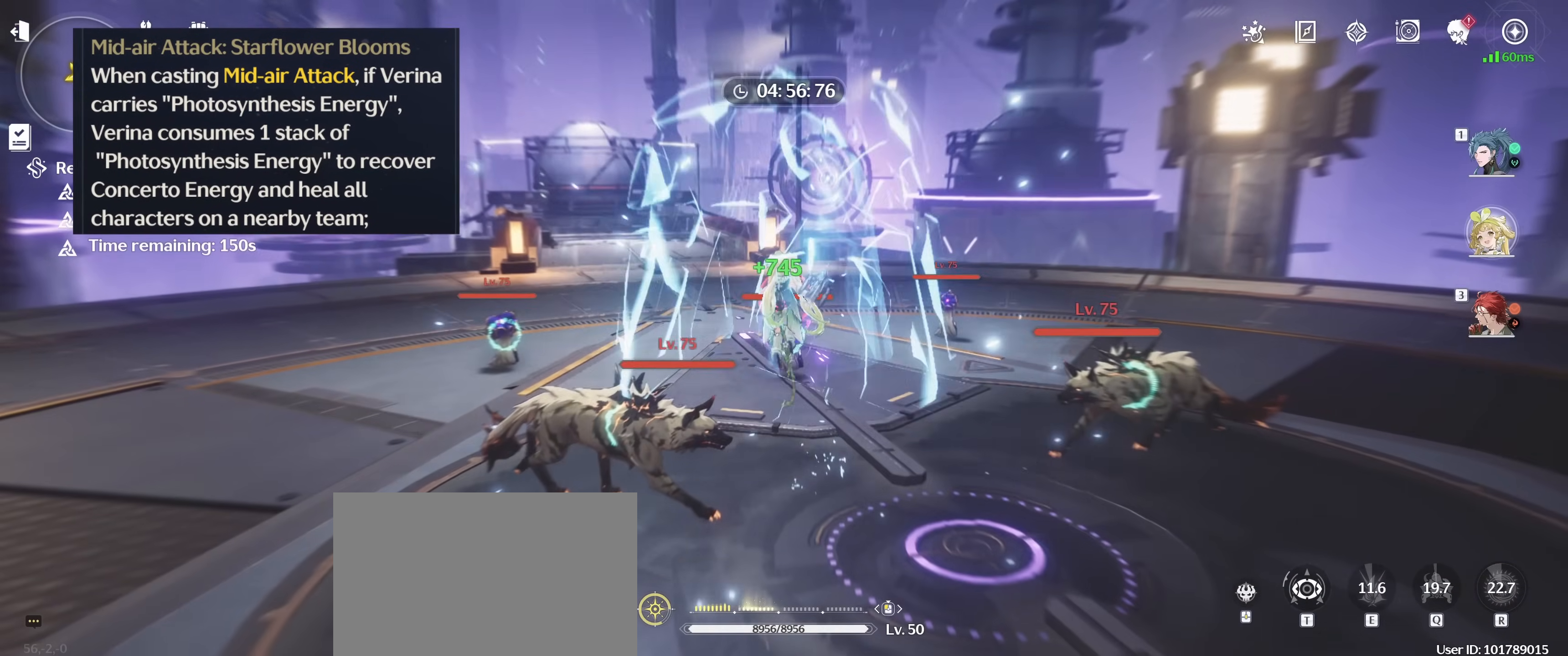
{"keys": [], "mouse": ["left"], "events": [[17, "mouse_left", "down"], [33, "w", "up"], [117, "mouse_left", "up"], [167, "mouse_left", "down"], [250, "mouse_left", "up"], [350, "mouse_left", "down"], [433, "mouse_left", "up"], [500, "mouse_left", "down"]]}
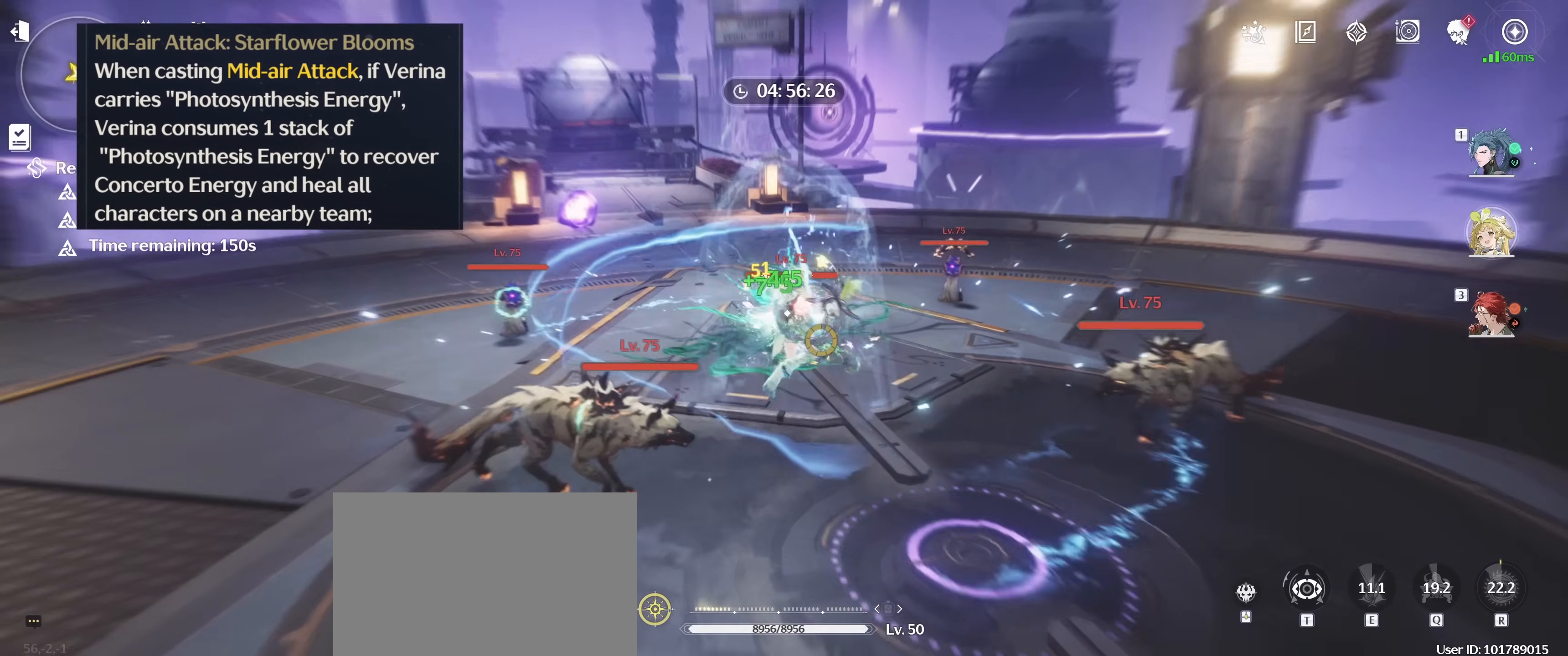
{"keys": [], "mouse": [], "events": [[100, "mouse_left", "up"], [183, "mouse_left", "down"], [300, "mouse_left", "up"]]}
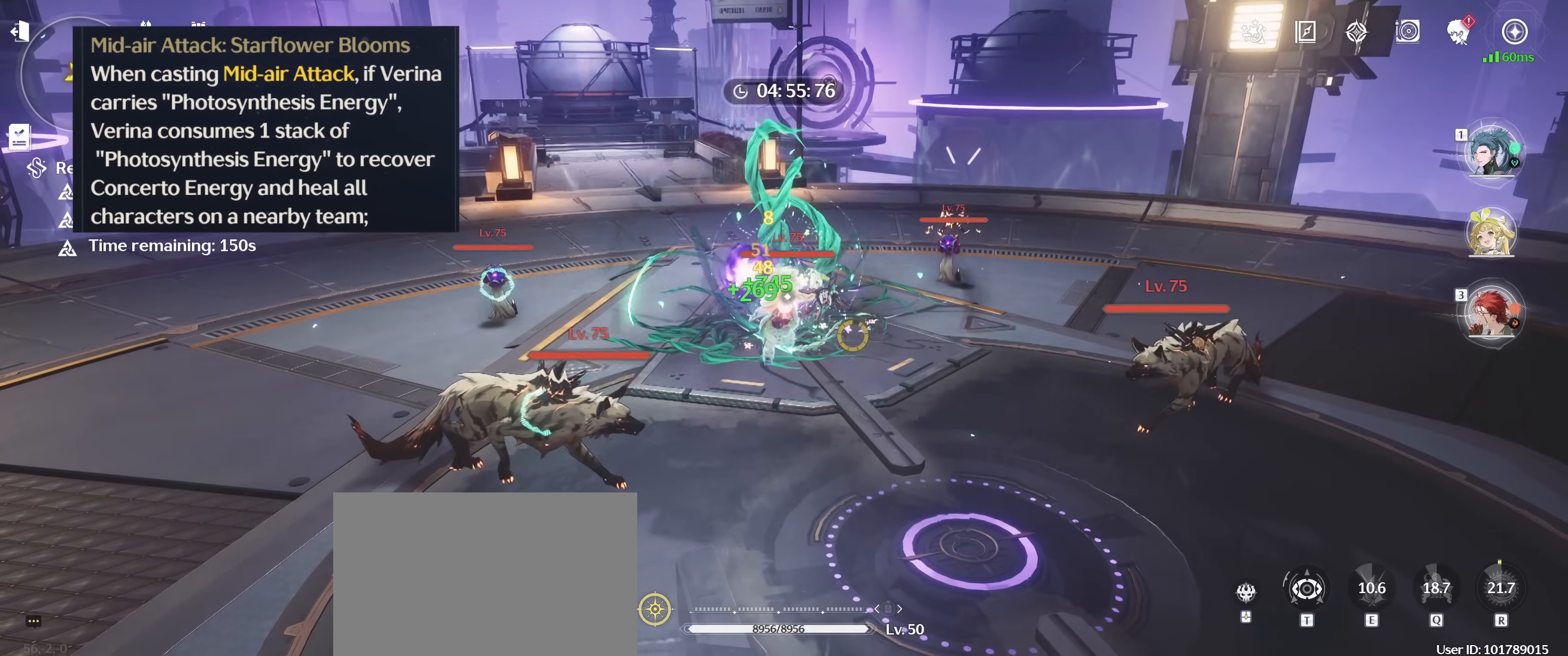
{"keys": ["w"], "mouse": [], "events": [[483, "w", "down"]]}
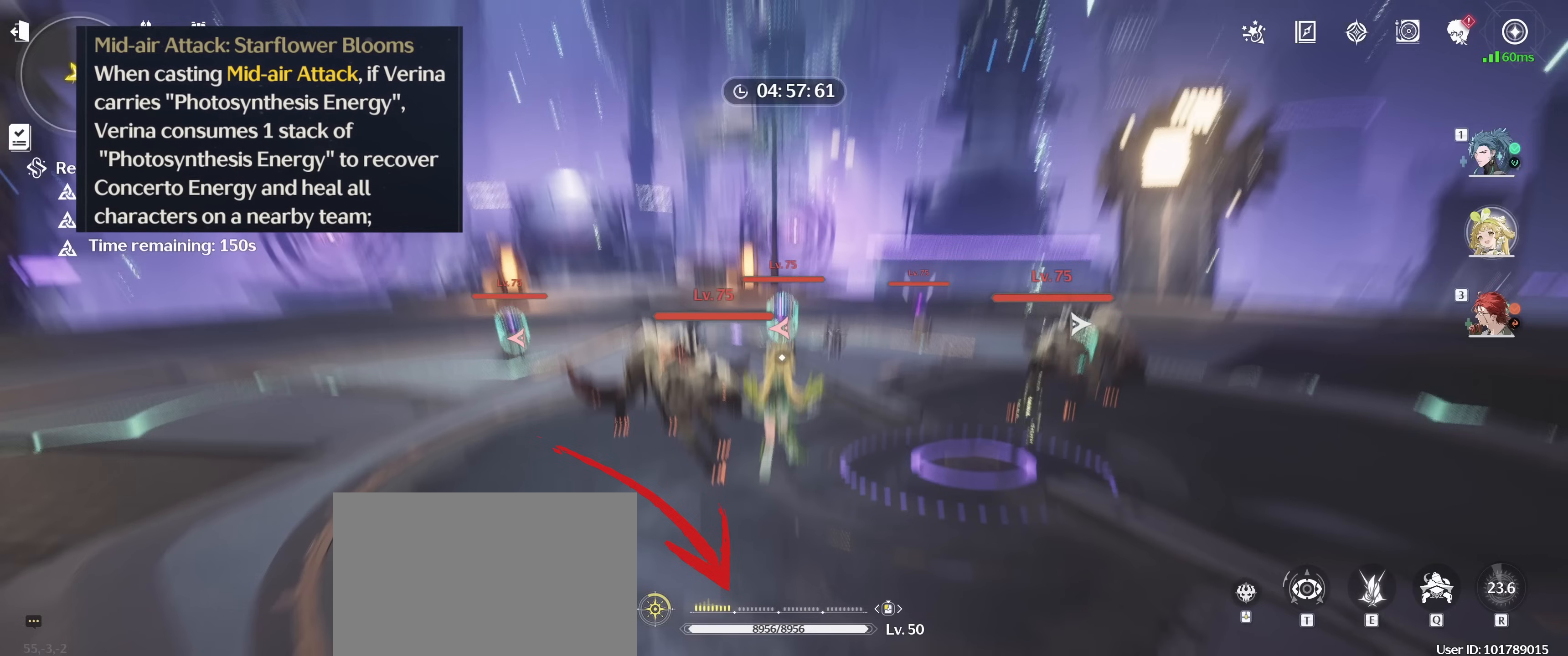
{"keys": ["w"], "mouse": [], "events": []}
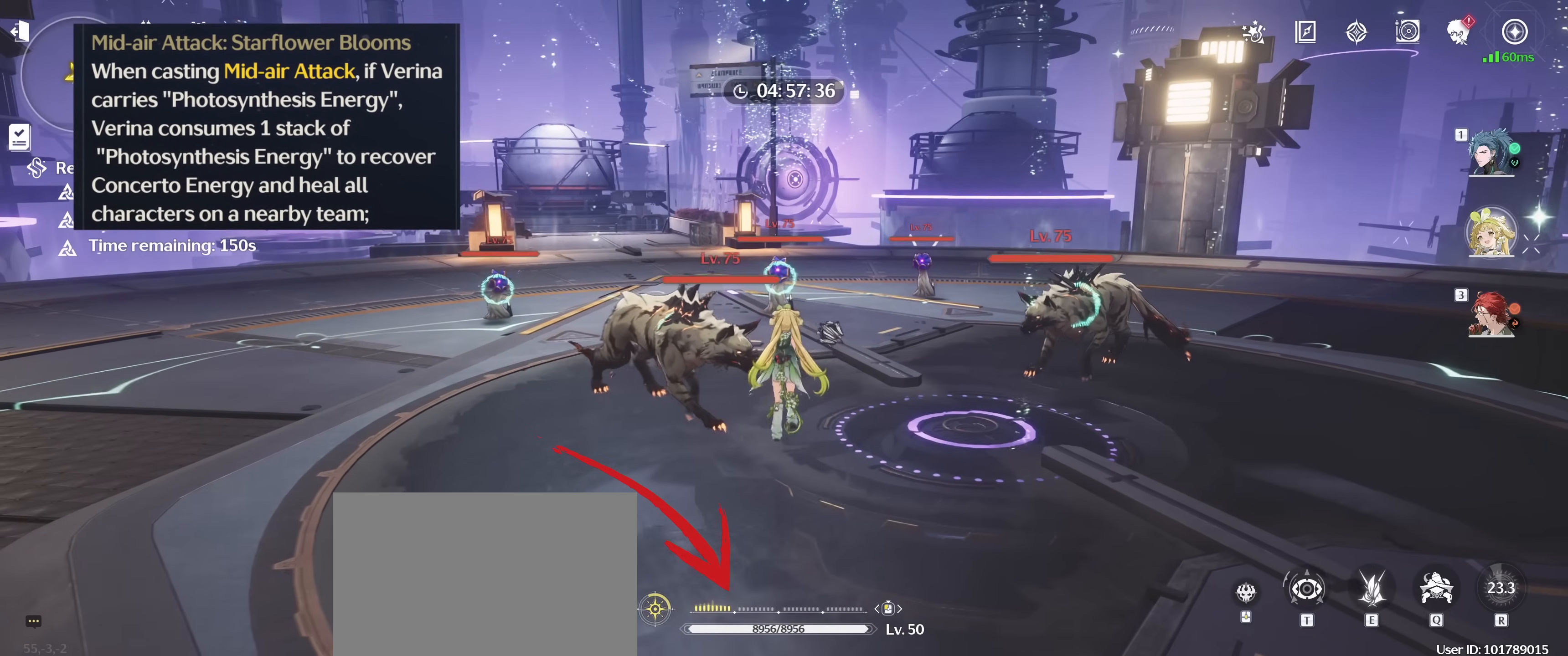
{"keys": ["q", "w"], "mouse": [], "events": [[17, "e", "down"], [250, "e", "up"], [317, "q", "down"]]}
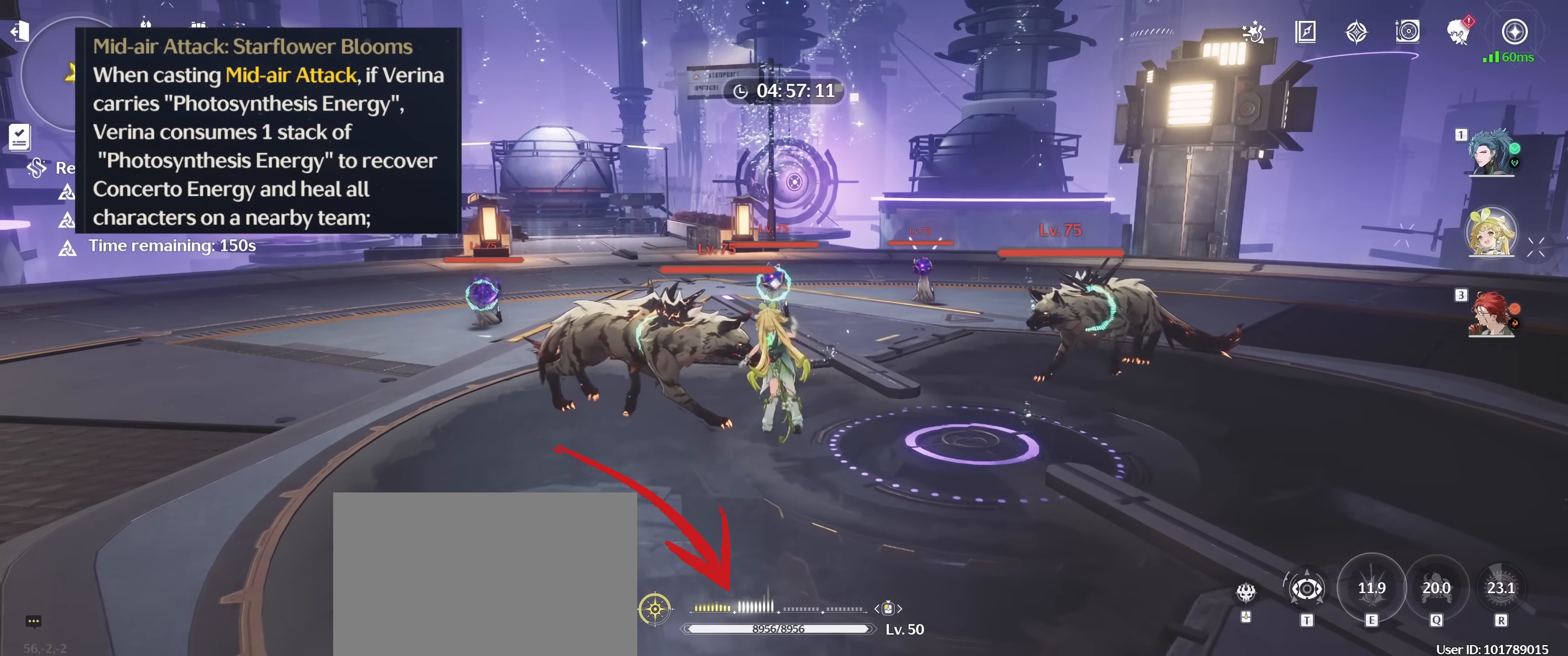
{"keys": ["w"], "mouse": ["left"], "events": [[17, "space", "down"], [50, "q", "up"], [283, "space", "up"], [450, "mouse_left", "down"]]}
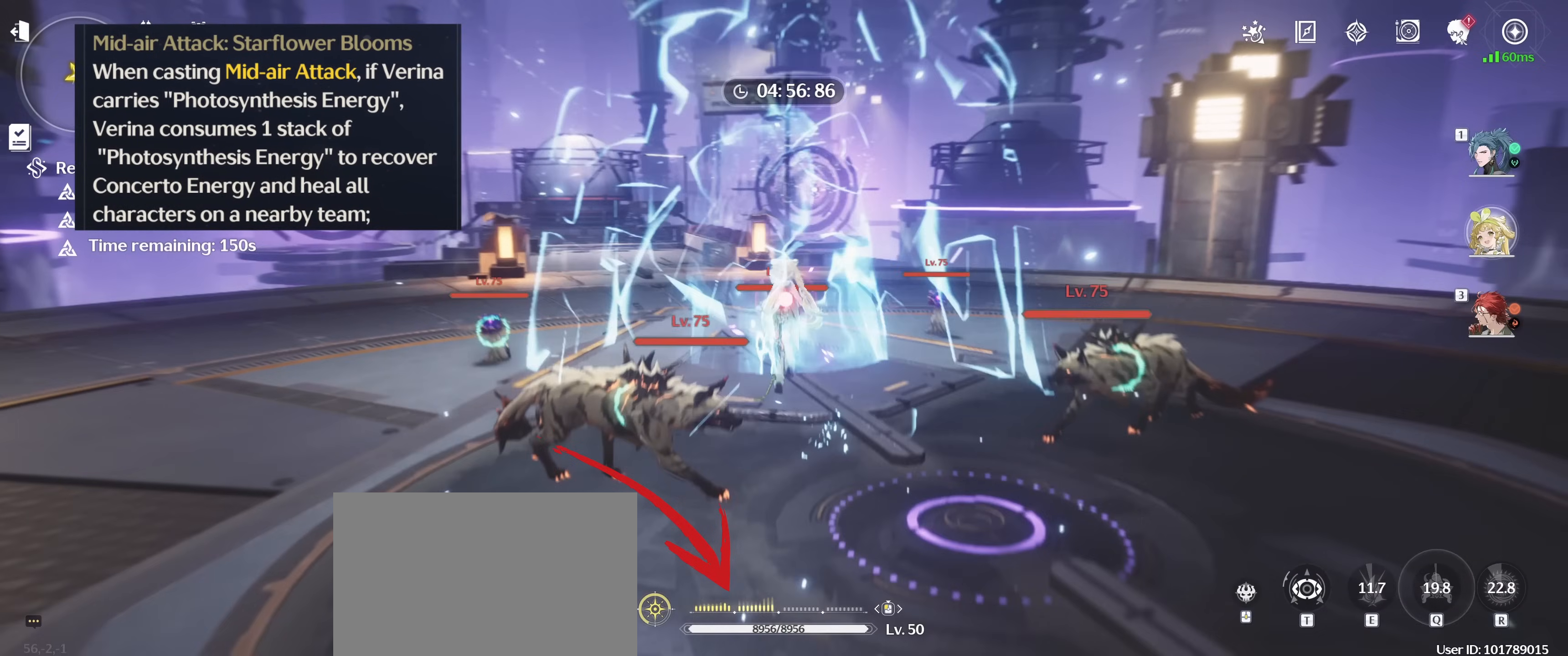
{"keys": [], "mouse": [], "events": [[117, "mouse_left", "up"], [217, "mouse_left", "down"], [250, "w", "up"], [417, "mouse_left", "up"]]}
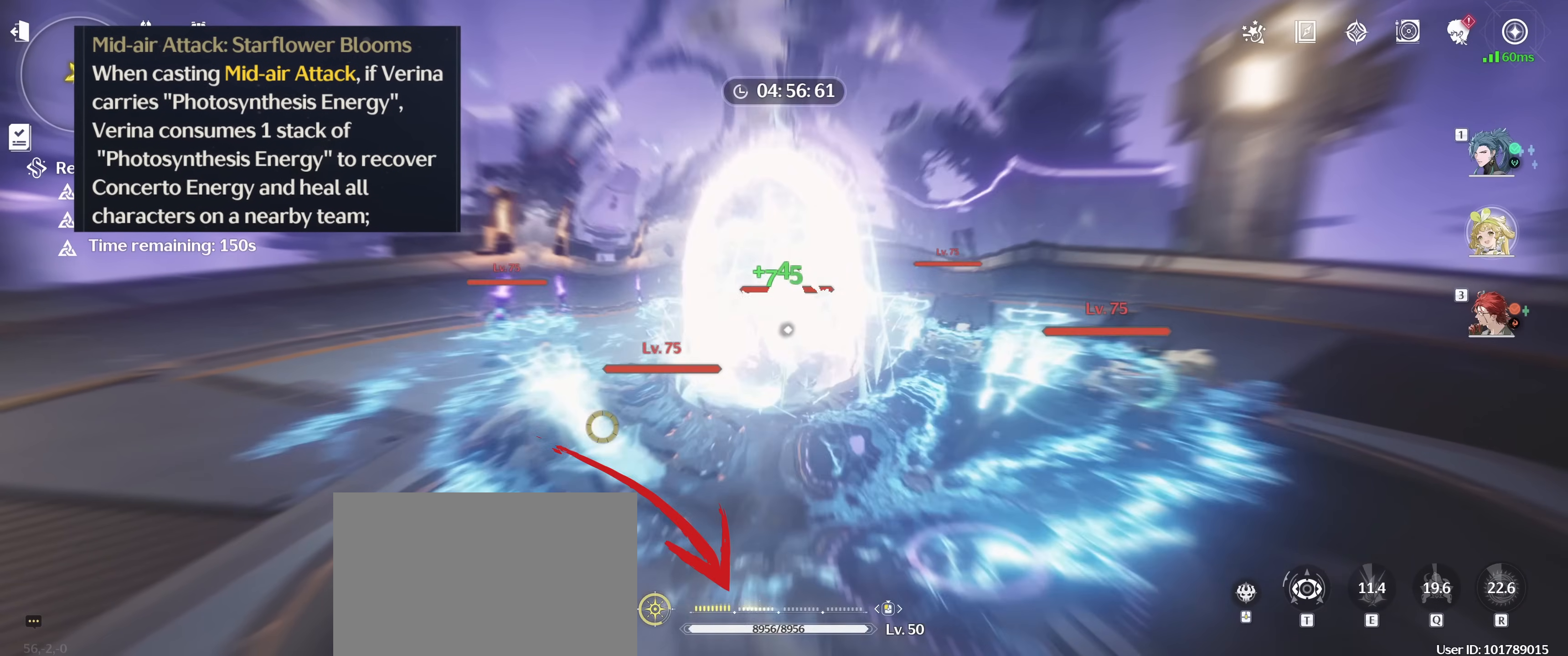
{"keys": [], "mouse": ["left"], "events": [[17, "mouse_left", "down"], [183, "mouse_left", "up"], [383, "mouse_left", "down"]]}
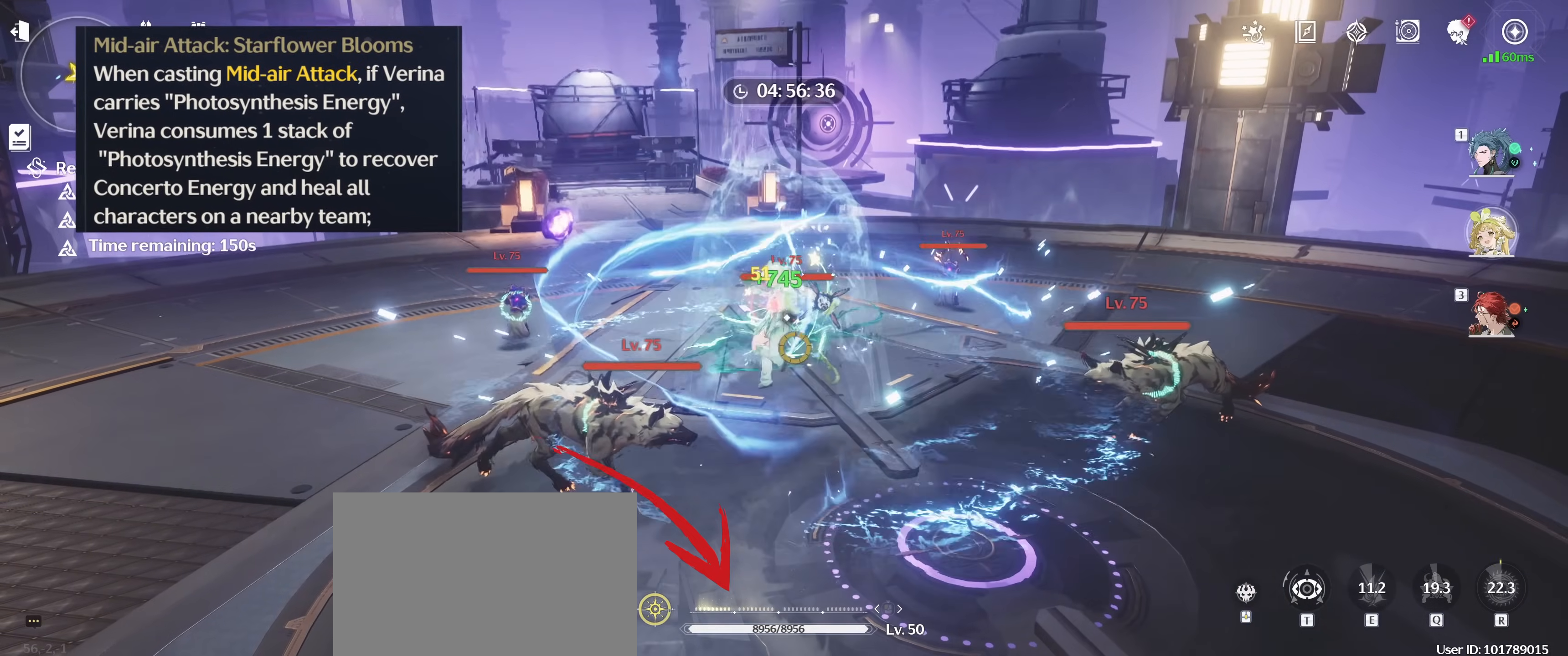
{"keys": [], "mouse": [], "events": [[50, "mouse_left", "up"], [183, "mouse_left", "down"], [383, "mouse_left", "up"]]}
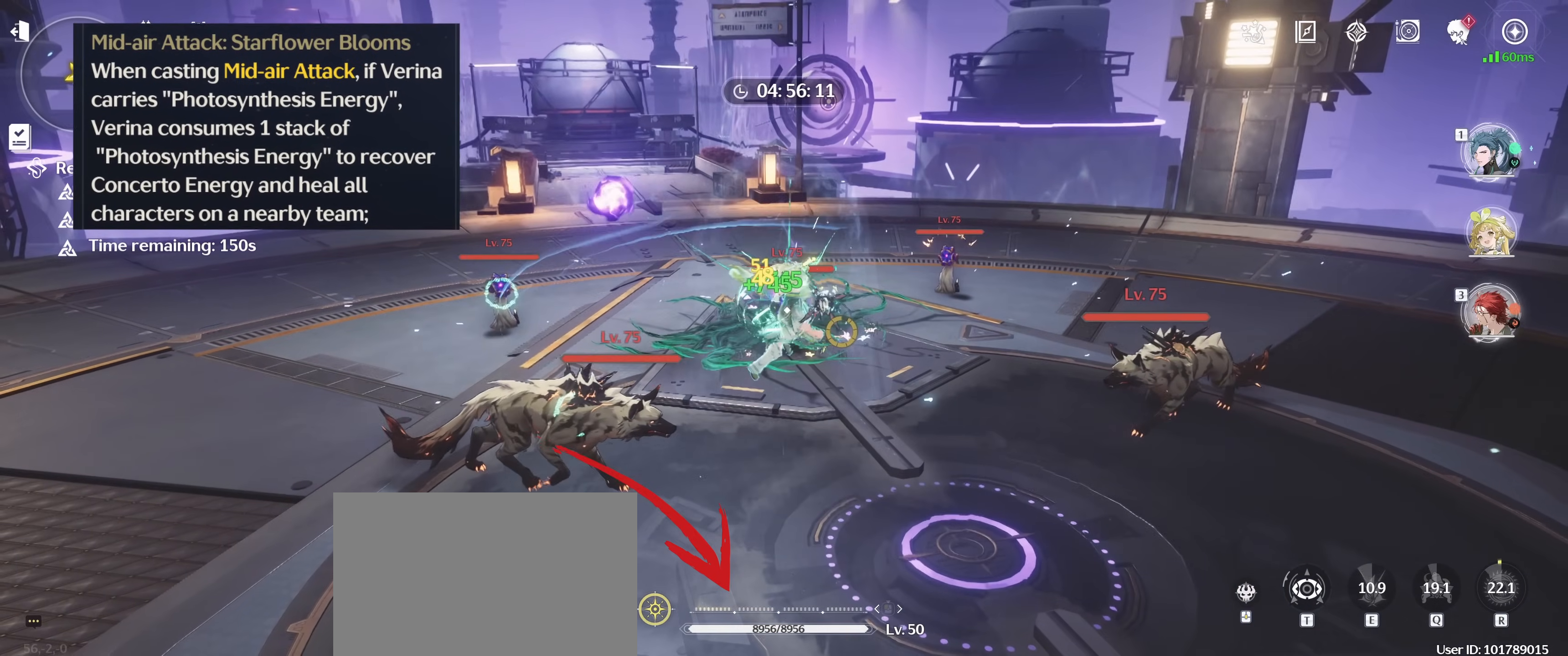
{"keys": [], "mouse": [], "events": [[50, "mouse_left", "down"], [283, "mouse_left", "up"]]}
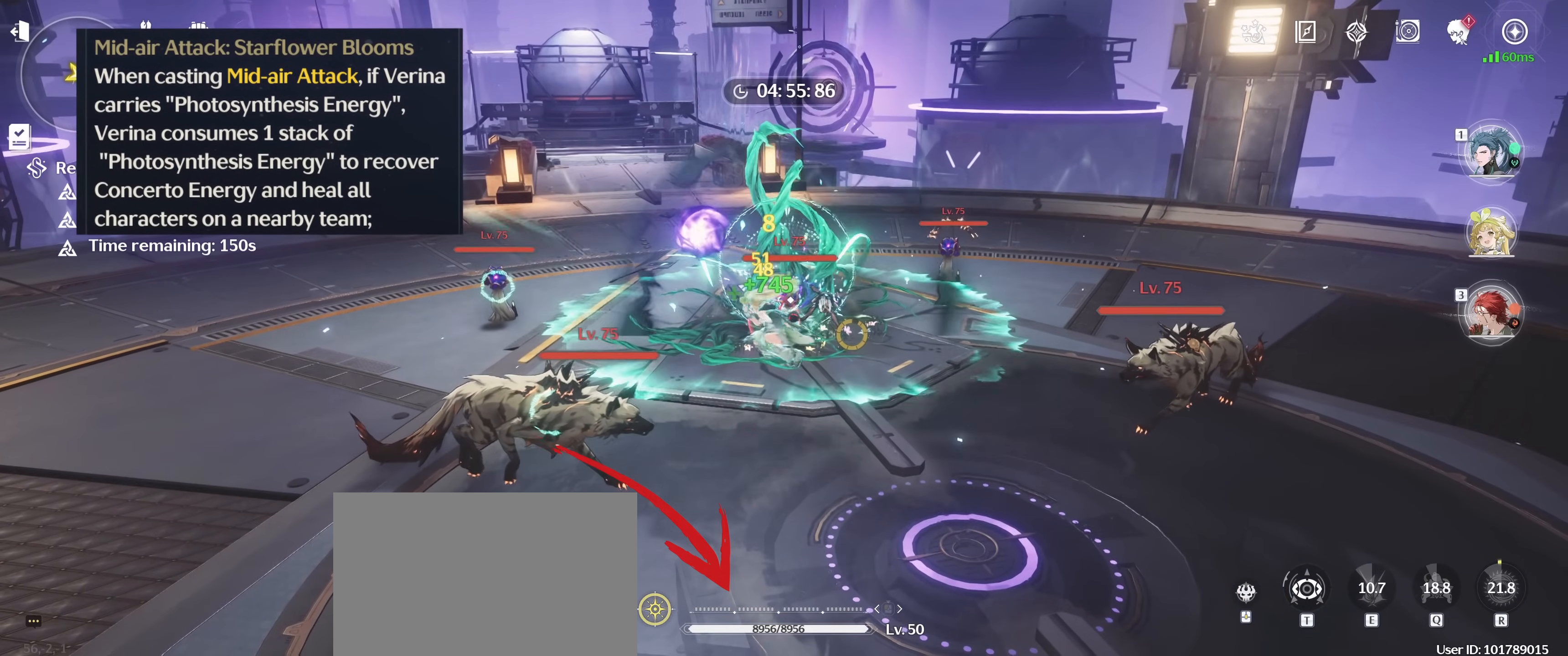
{"keys": [], "mouse": [], "events": []}
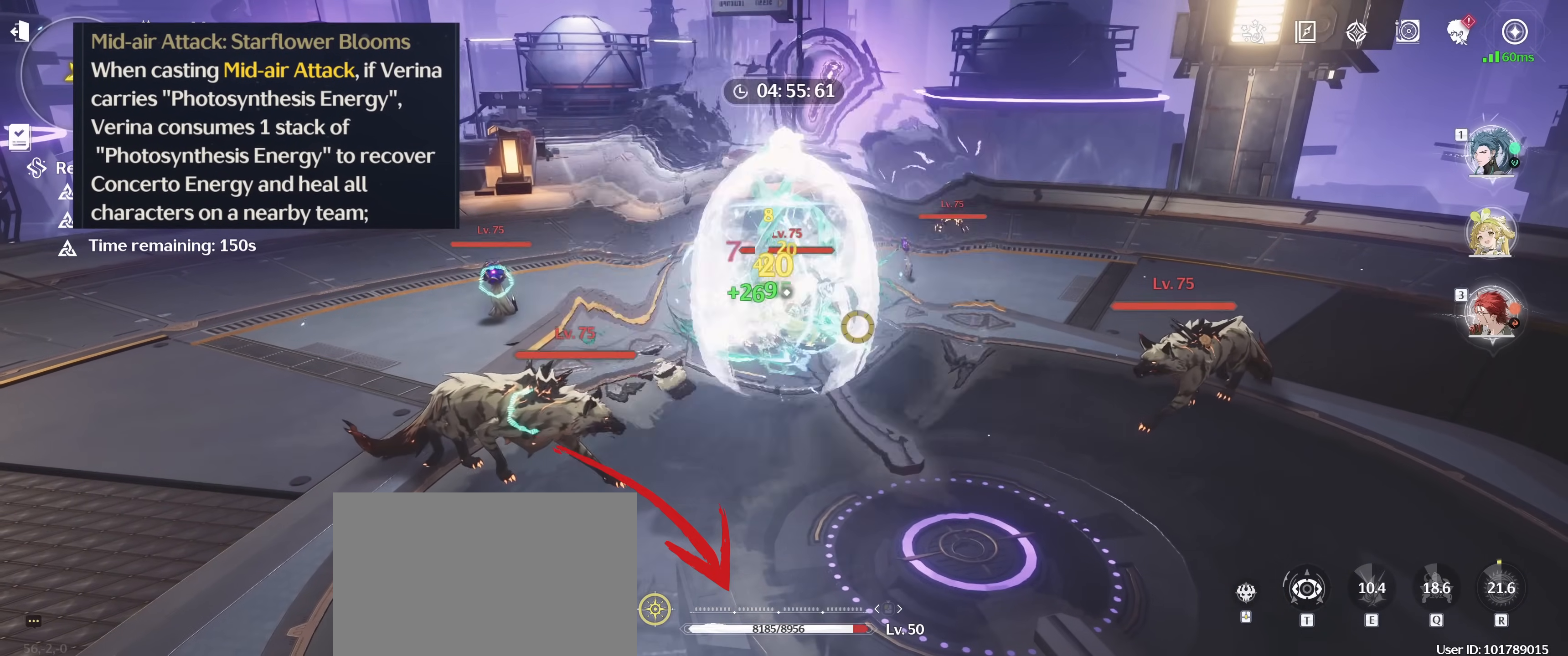
{"keys": [], "mouse": [], "events": []}
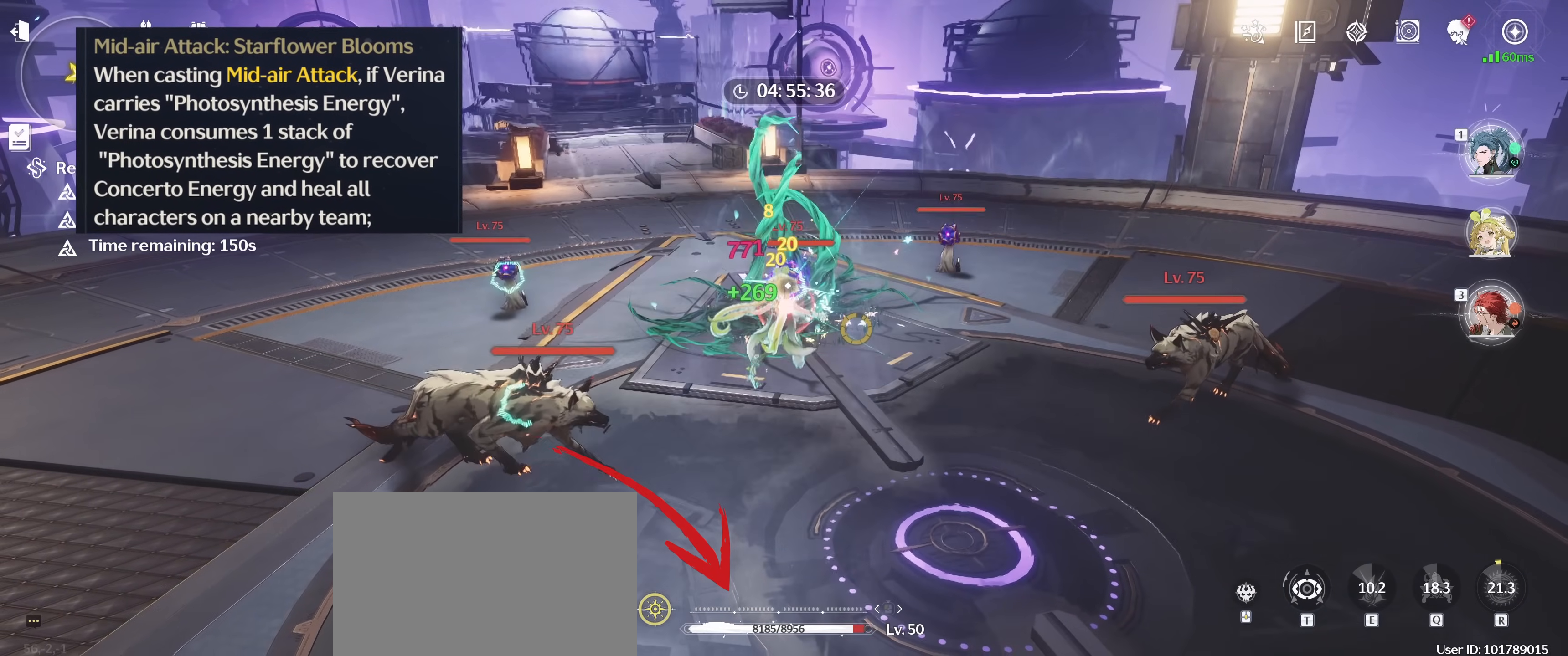
{"keys": ["3"], "mouse": [], "events": [[350, "3", "down"]]}
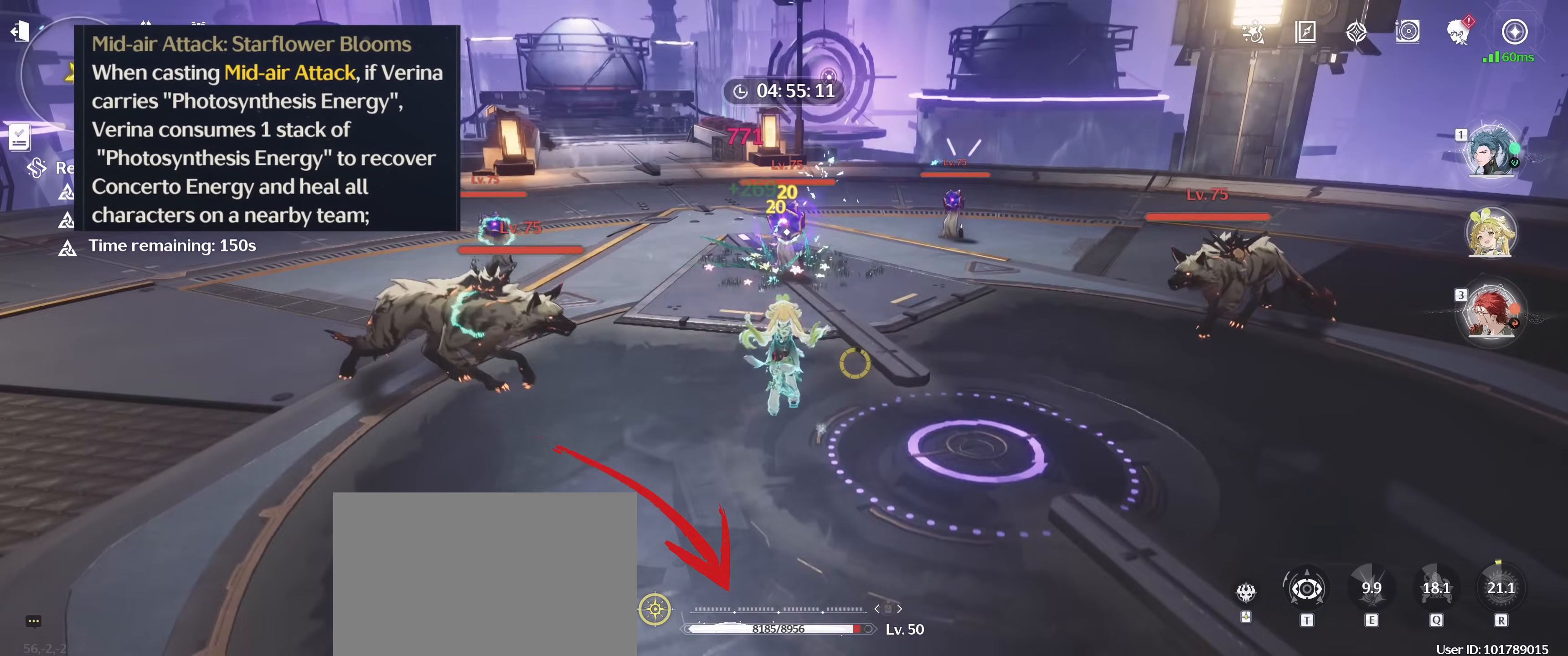
{"keys": [], "mouse": [], "events": [[17, "3", "up"]]}
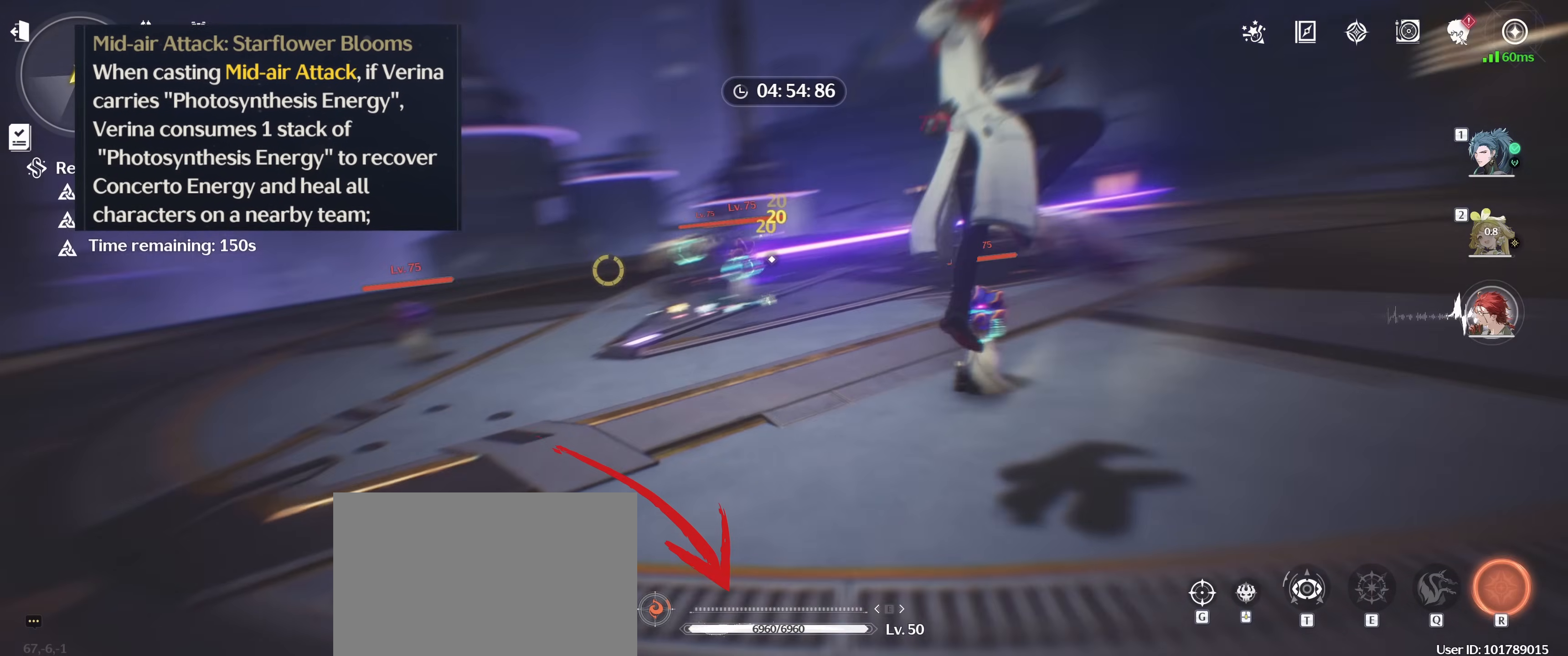
{"keys": [], "mouse": [], "events": []}
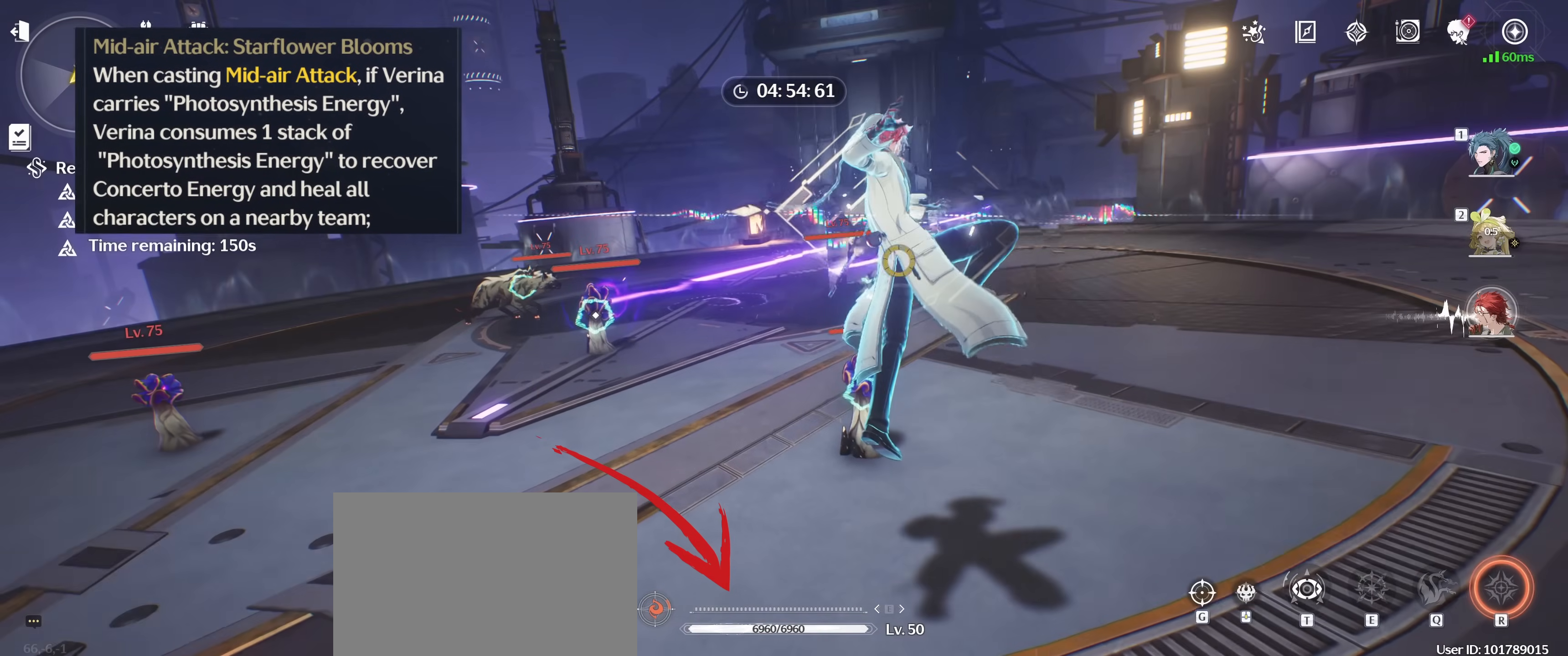
{"keys": ["w"], "mouse": [], "events": [[383, "w", "down"]]}
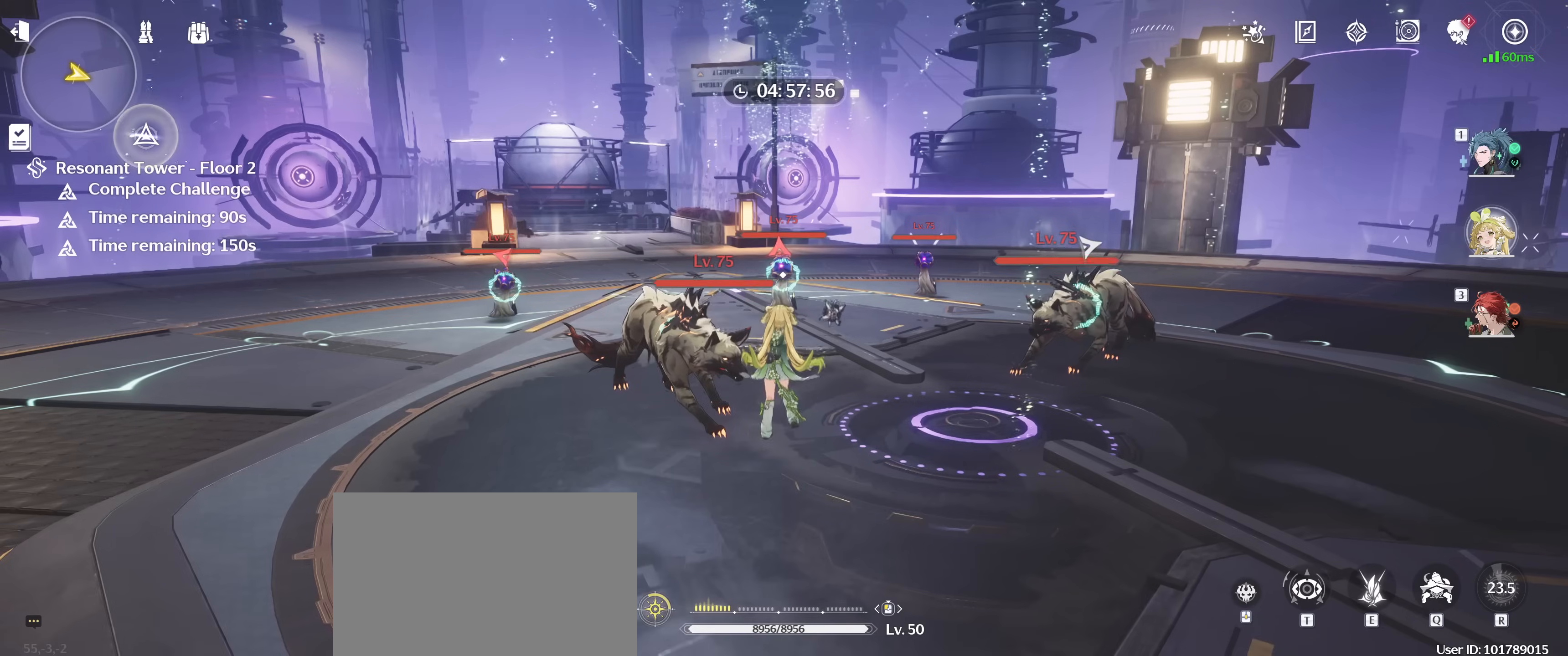
{"keys": ["e", "w"], "mouse": [], "events": [[417, "e", "down"]]}
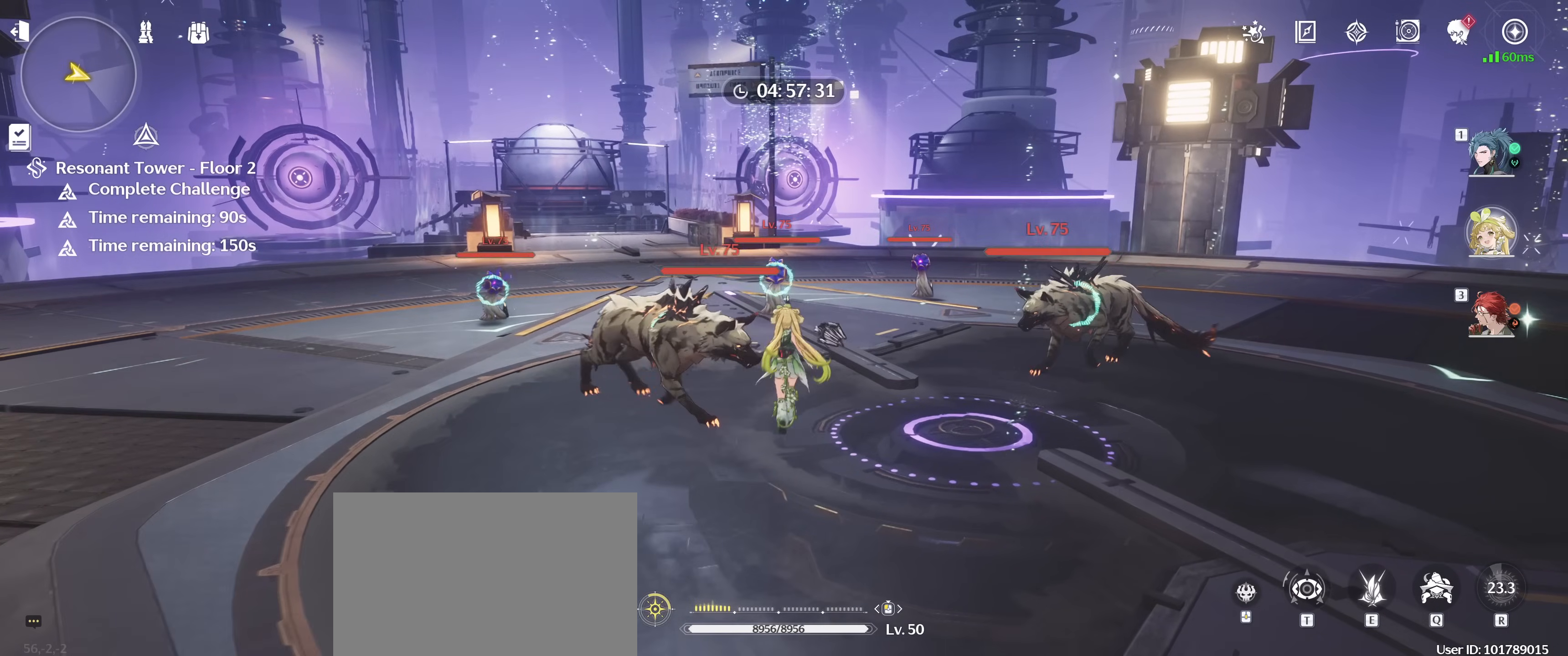
{"keys": ["space", "w"], "mouse": [], "events": [[150, "e", "up"], [217, "q", "down"], [417, "space", "down"], [450, "q", "up"]]}
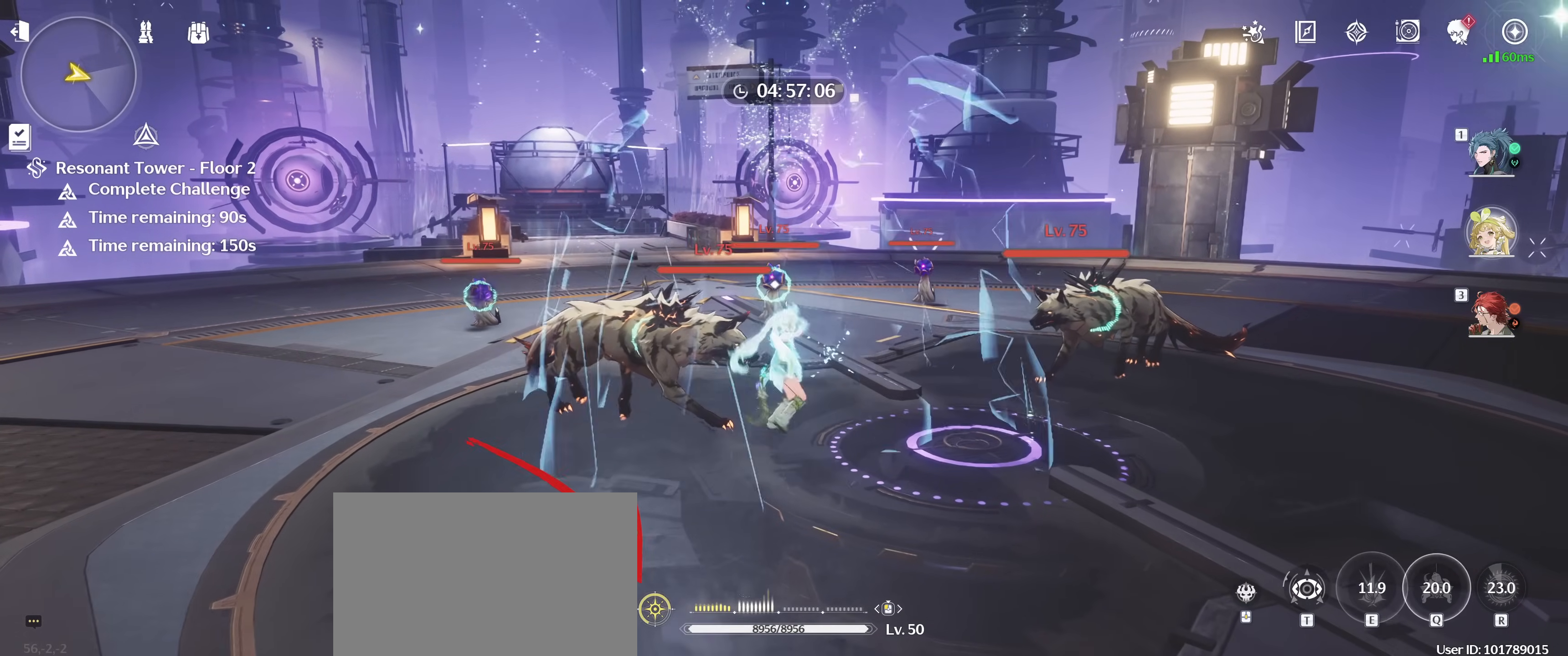
{"keys": ["w"], "mouse": ["left"], "events": [[183, "space", "up"], [350, "mouse_left", "down"]]}
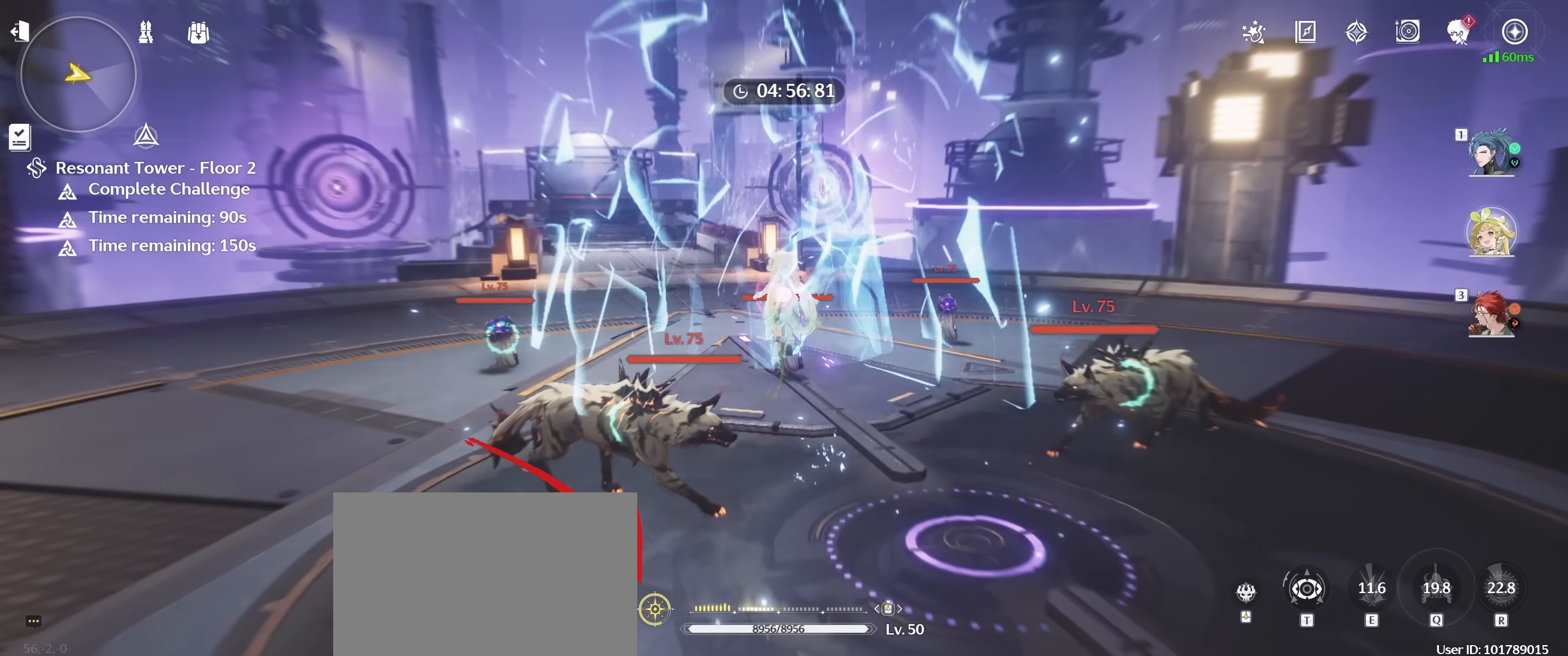
{"keys": [], "mouse": ["left"], "events": [[17, "mouse_left", "up"], [117, "mouse_left", "down"], [150, "w", "up"], [317, "mouse_left", "up"], [417, "mouse_left", "down"]]}
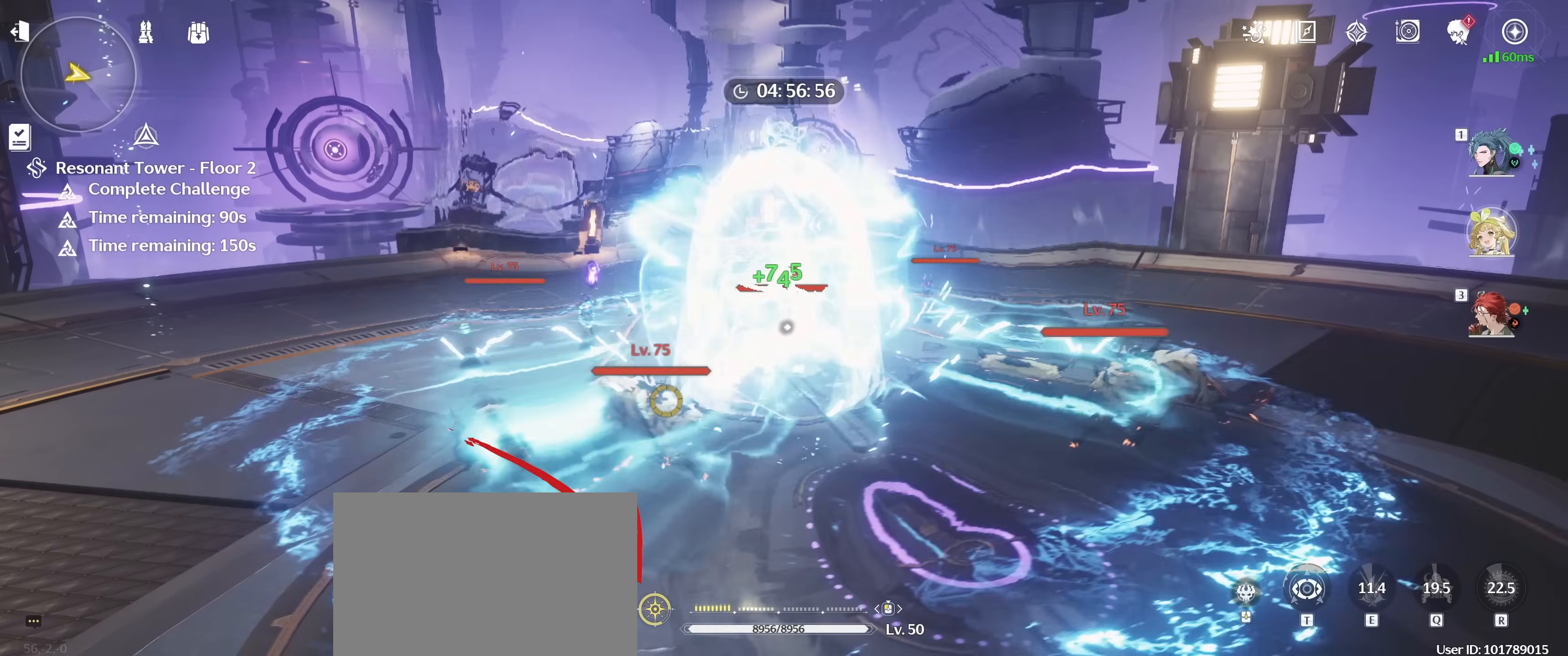
{"keys": [], "mouse": [], "events": [[83, "mouse_left", "up"], [283, "mouse_left", "down"], [450, "mouse_left", "up"]]}
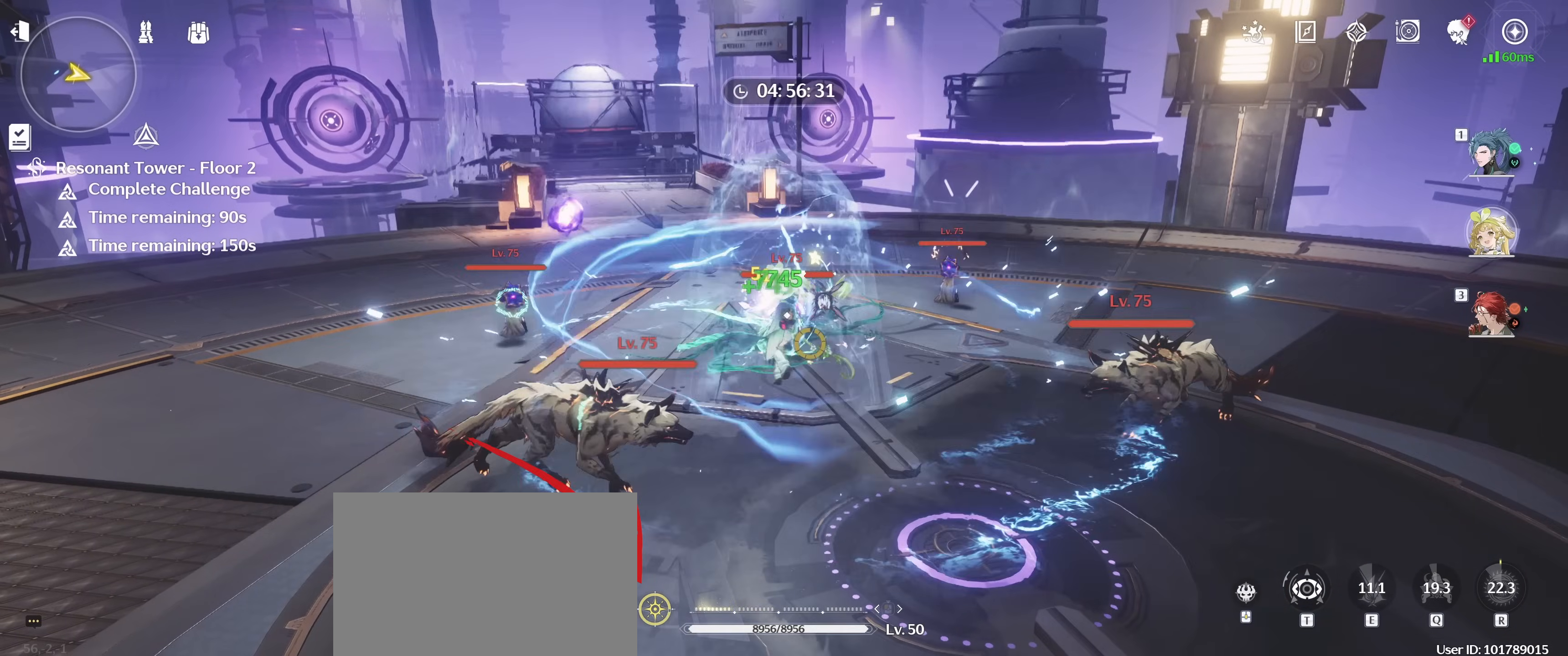
{"keys": [], "mouse": ["left"], "events": [[83, "mouse_left", "down"], [283, "mouse_left", "up"], [450, "mouse_left", "down"]]}
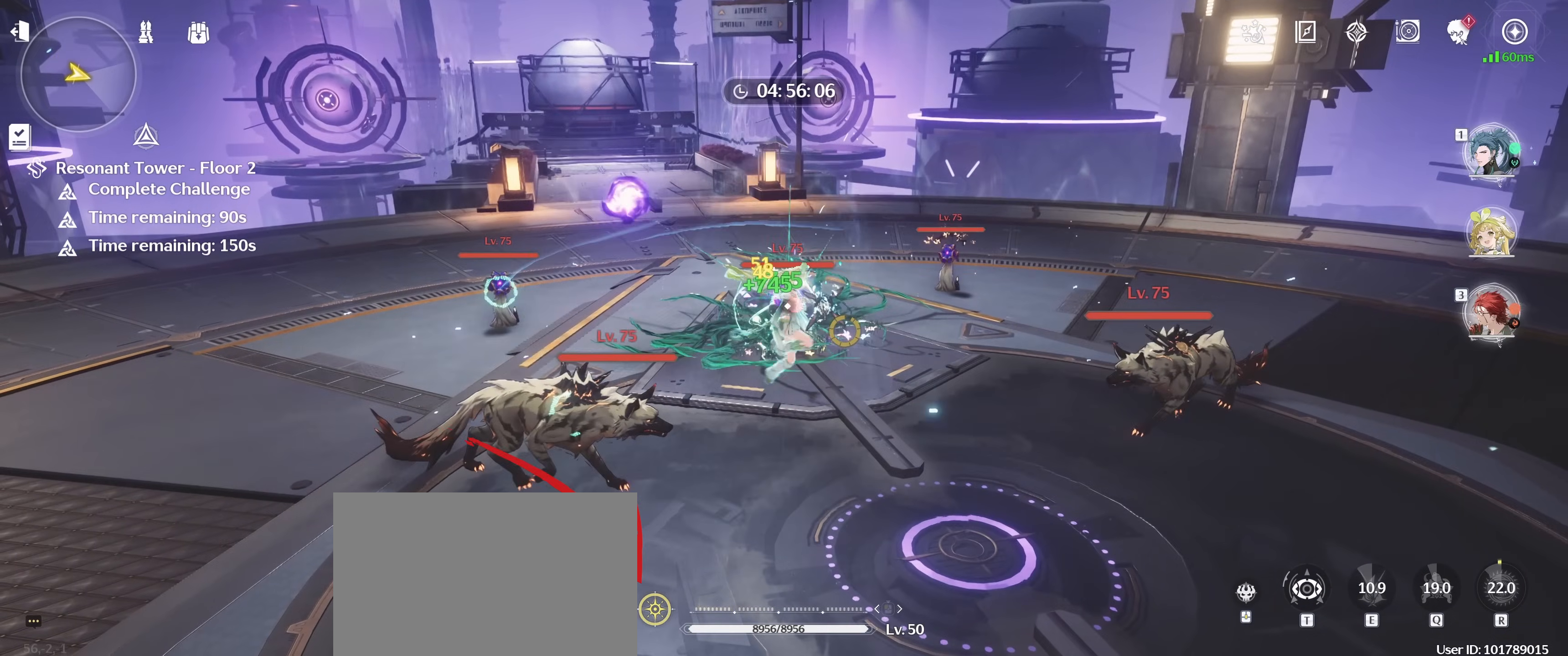
{"keys": [], "mouse": [], "events": [[183, "mouse_left", "up"]]}
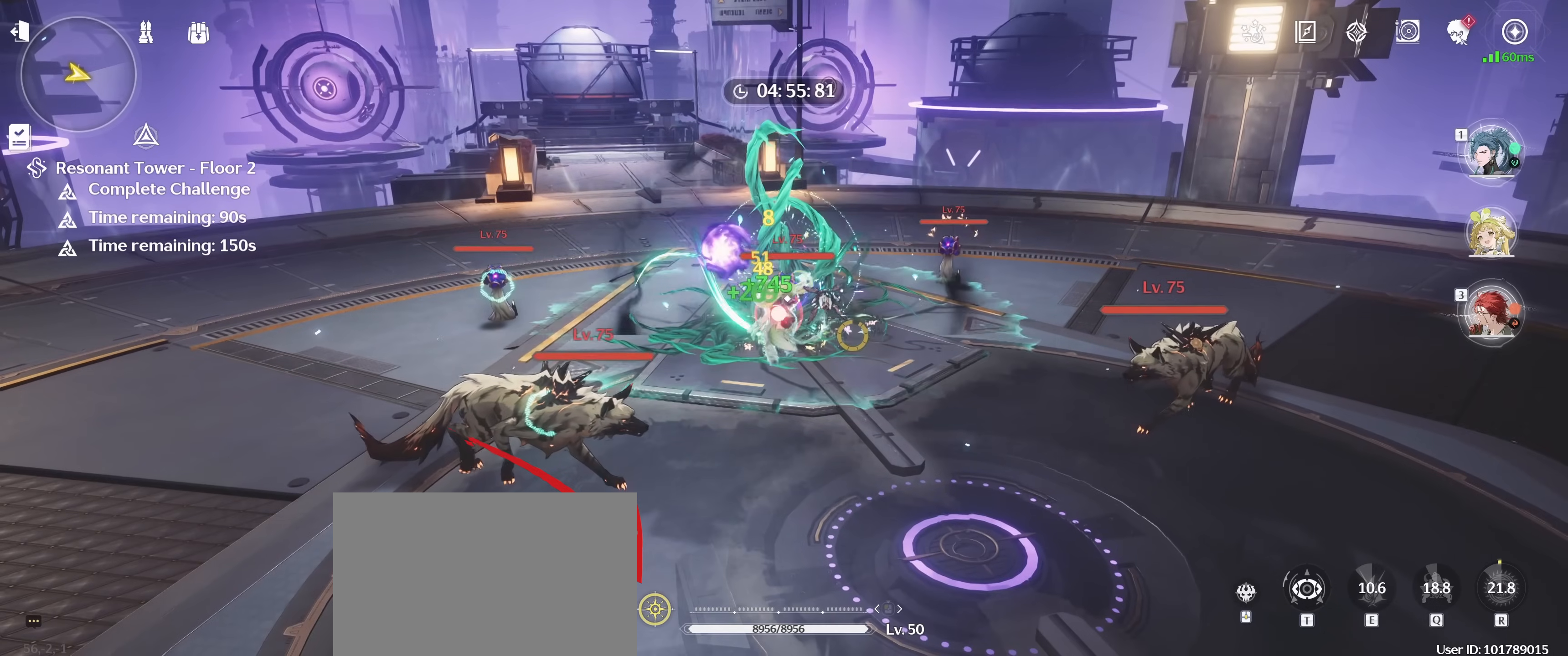
{"keys": [], "mouse": [], "events": []}
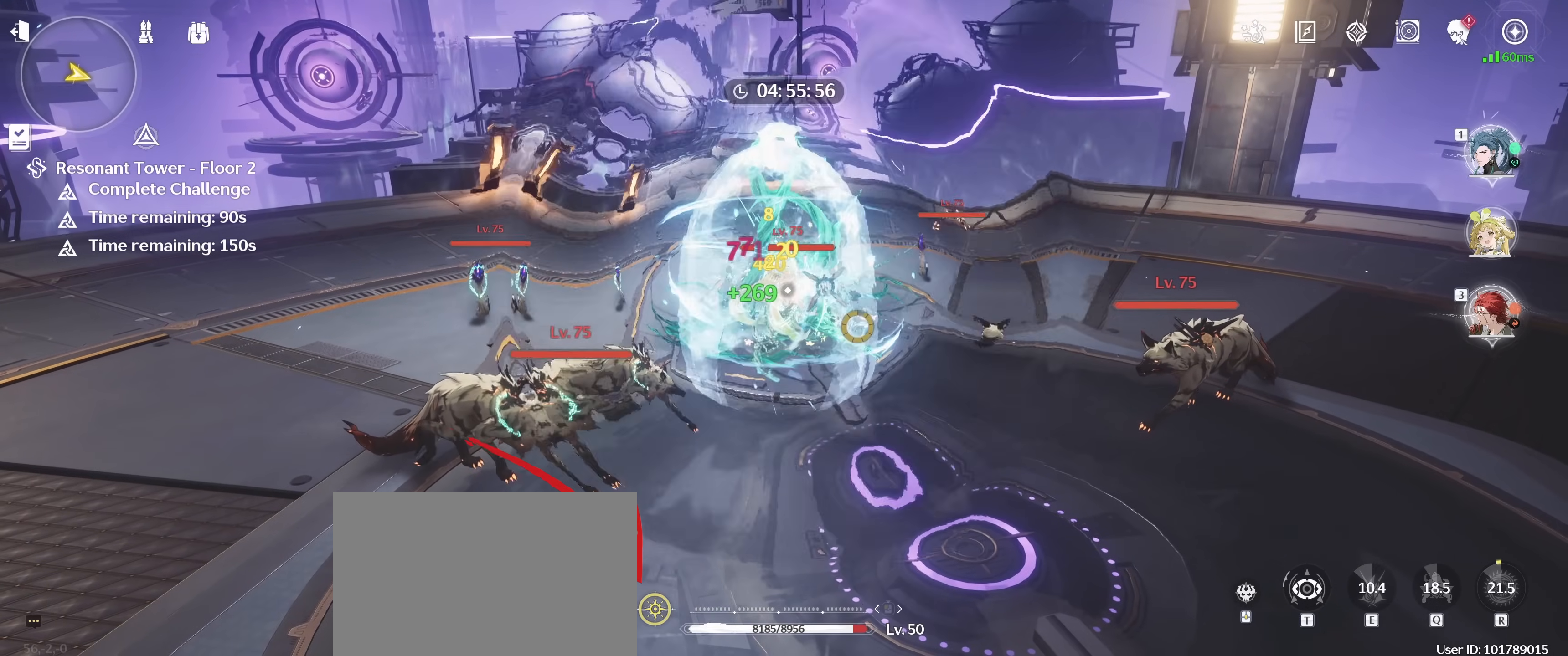
{"keys": [], "mouse": [], "events": []}
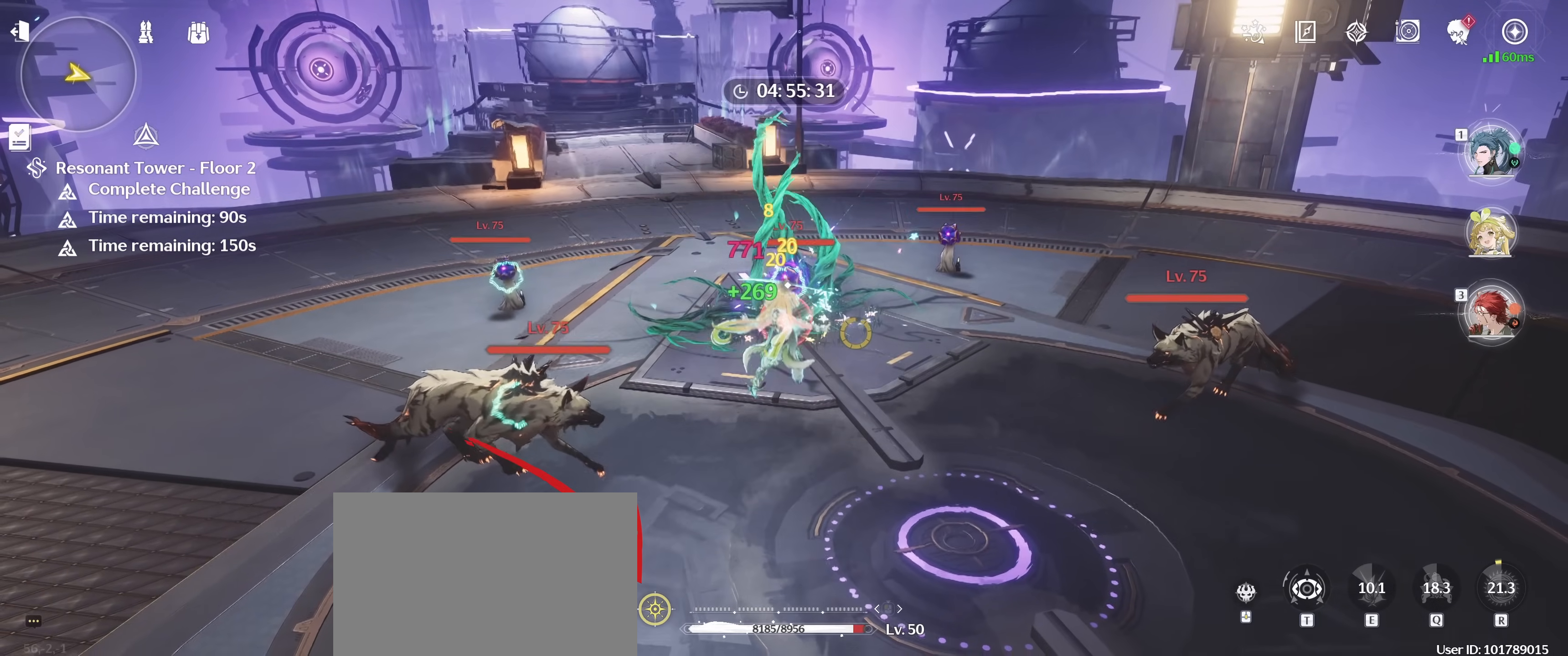
{"keys": [], "mouse": [], "events": [[250, "3", "down"], [417, "3", "up"]]}
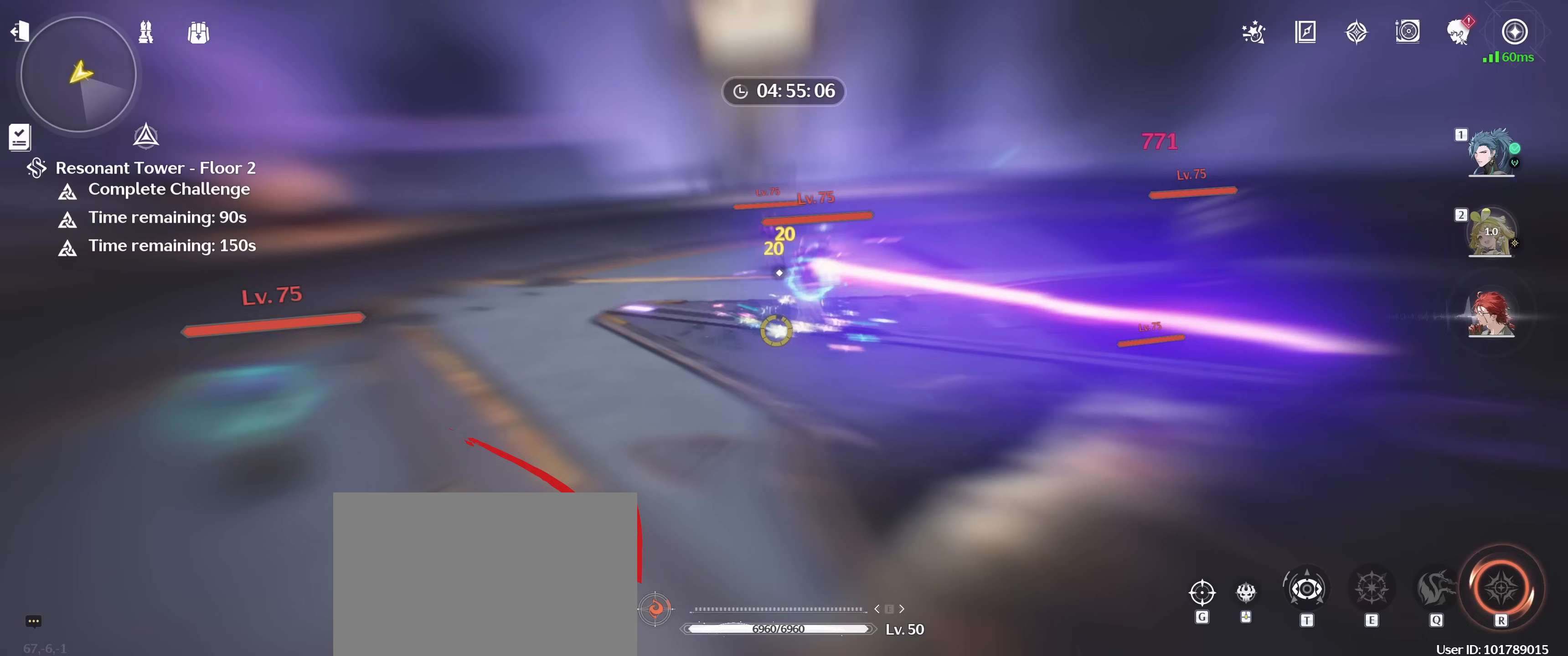
{"keys": [], "mouse": [], "events": []}
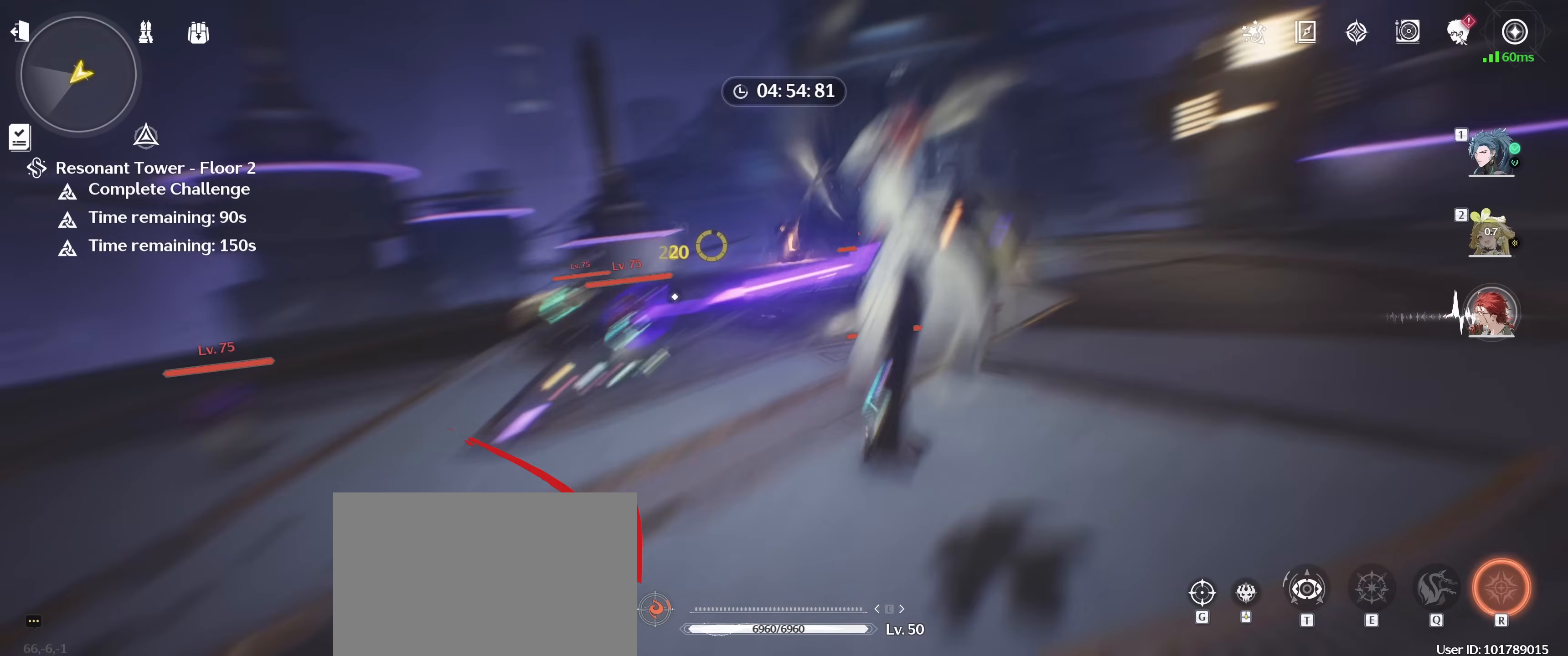
{"keys": [], "mouse": [], "events": []}
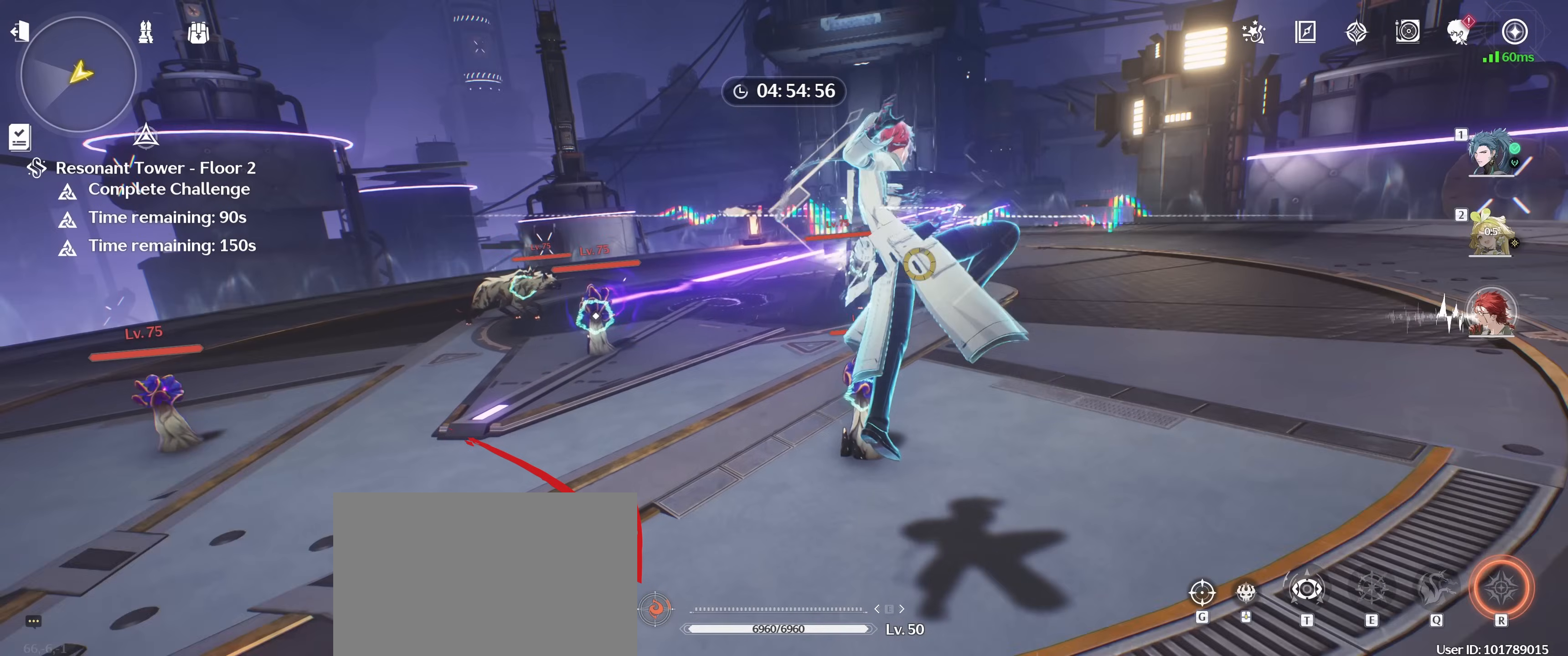
{"keys": [], "mouse": [], "events": []}